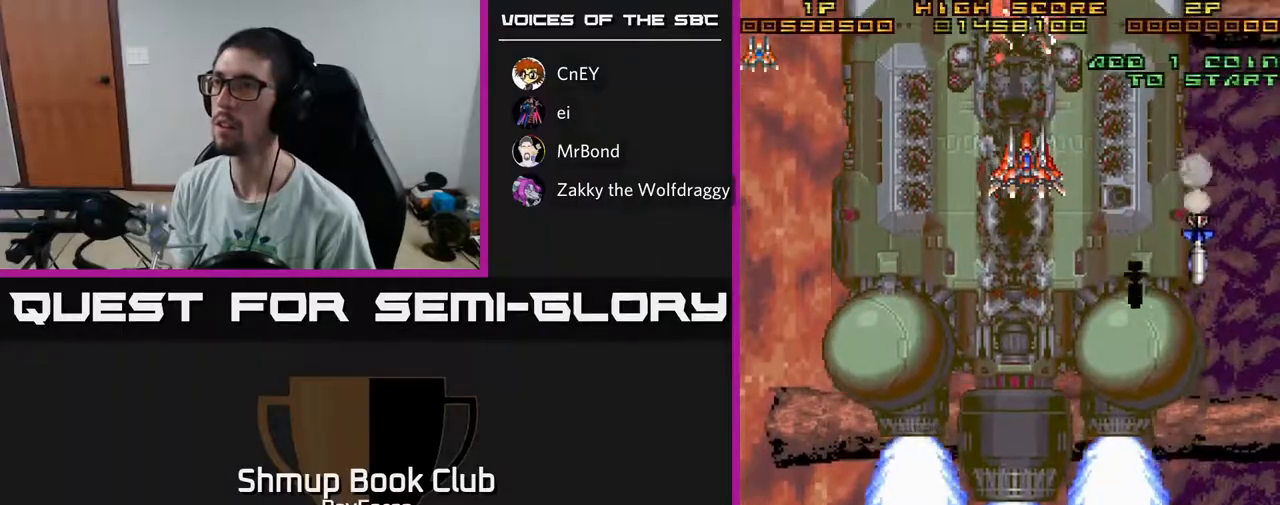
Gameplay with a controller (Xbox layout); each line is a JSON object with the inputs held at the frame after it. "events" lists button and stick changes between this image and that frame as [ms after this image, input, new state], when the widget could be followed in between. Not read: GUIDE.
{"buttons": ["A", "DPAD_DOWN"], "left_stick": "center", "right_stick": "center", "events": [[50, "DPAD_LEFT", "down"], [83, "DPAD_DOWN", "down"], [83, "X", "down"], [150, "DPAD_LEFT", "up"], [200, "DPAD_LEFT", "down"], [267, "DPAD_LEFT", "up"], [283, "X", "up"]]}
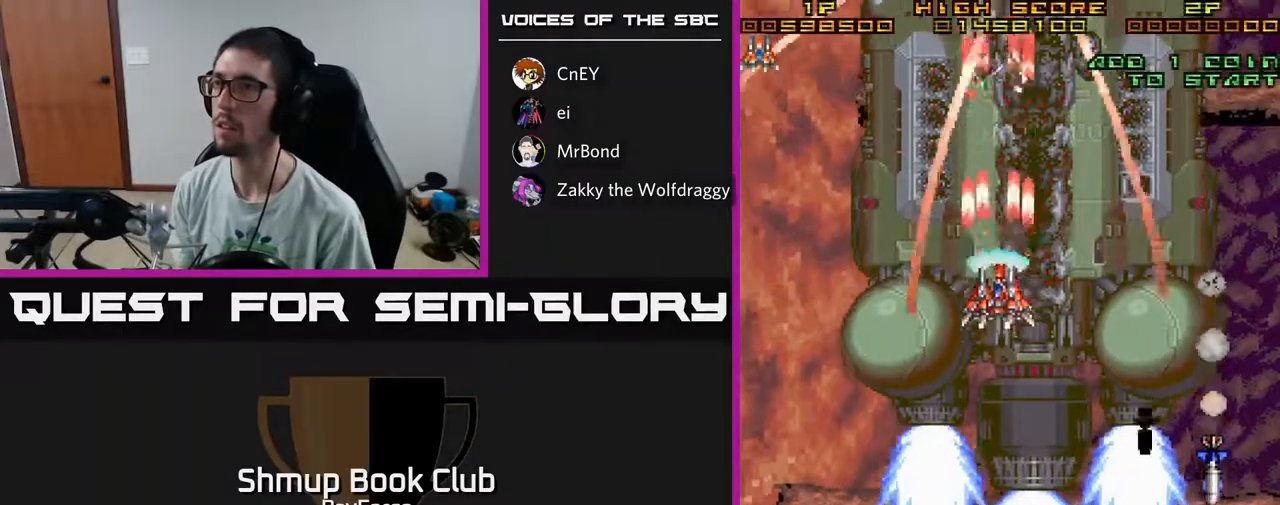
{"buttons": ["A", "DPAD_DOWN", "DPAD_LEFT"], "left_stick": "center", "right_stick": "center", "events": [[167, "DPAD_DOWN", "up"], [217, "DPAD_UP", "down"], [333, "DPAD_UP", "up"], [367, "DPAD_LEFT", "down"], [400, "DPAD_DOWN", "down"]]}
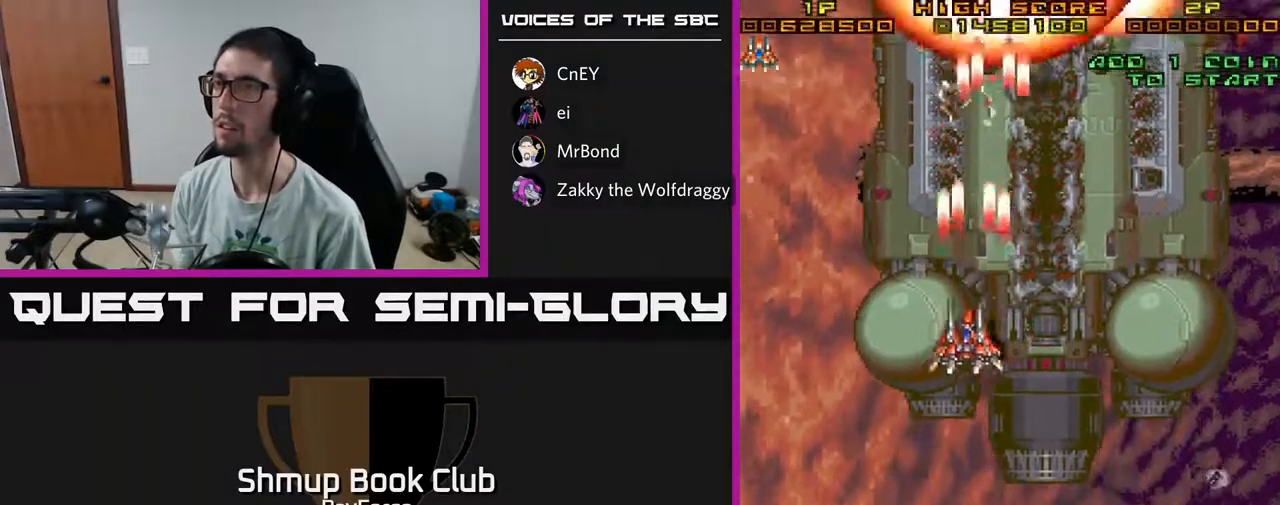
{"buttons": ["A", "DPAD_DOWN"], "left_stick": "center", "right_stick": "center", "events": [[167, "DPAD_LEFT", "up"]]}
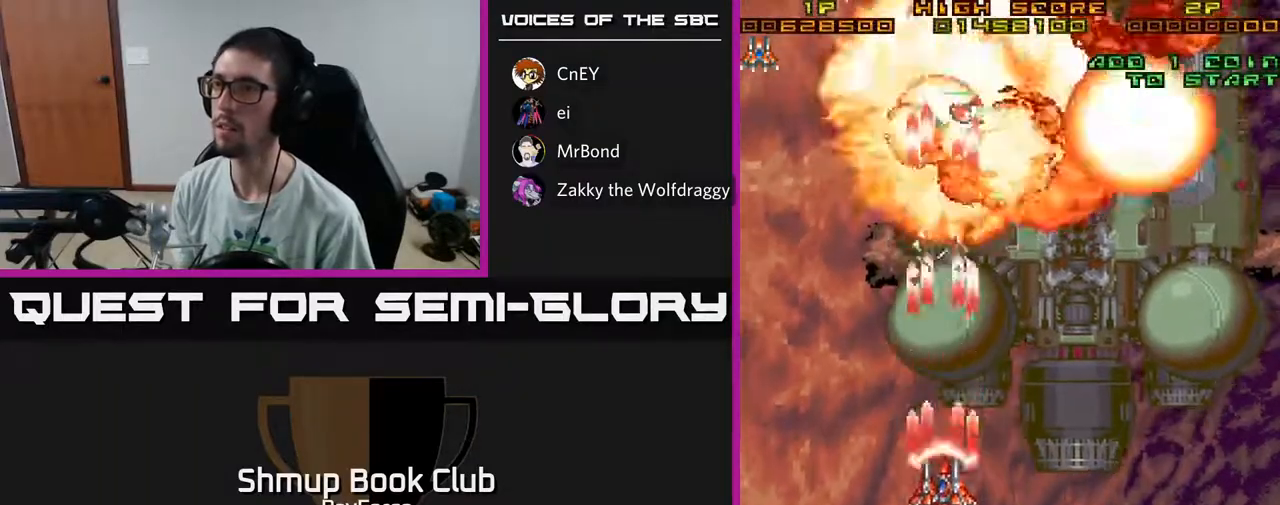
{"buttons": ["A"], "left_stick": "center", "right_stick": "center", "events": [[250, "DPAD_RIGHT", "down"], [283, "DPAD_DOWN", "up"], [350, "DPAD_UP", "down"], [367, "DPAD_RIGHT", "up"], [417, "DPAD_LEFT", "down"], [500, "DPAD_LEFT", "up"], [500, "DPAD_UP", "up"]]}
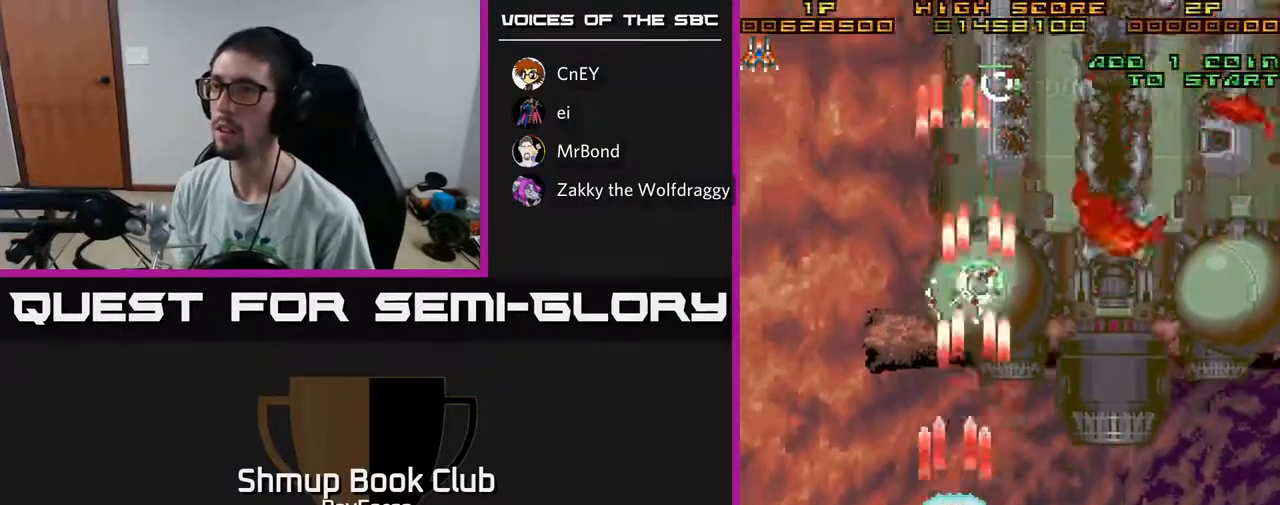
{"buttons": ["A", "DPAD_RIGHT"], "left_stick": "center", "right_stick": "center", "events": [[50, "DPAD_UP", "down"], [100, "DPAD_RIGHT", "down"], [233, "DPAD_UP", "up"], [267, "X", "down"], [450, "X", "up"]]}
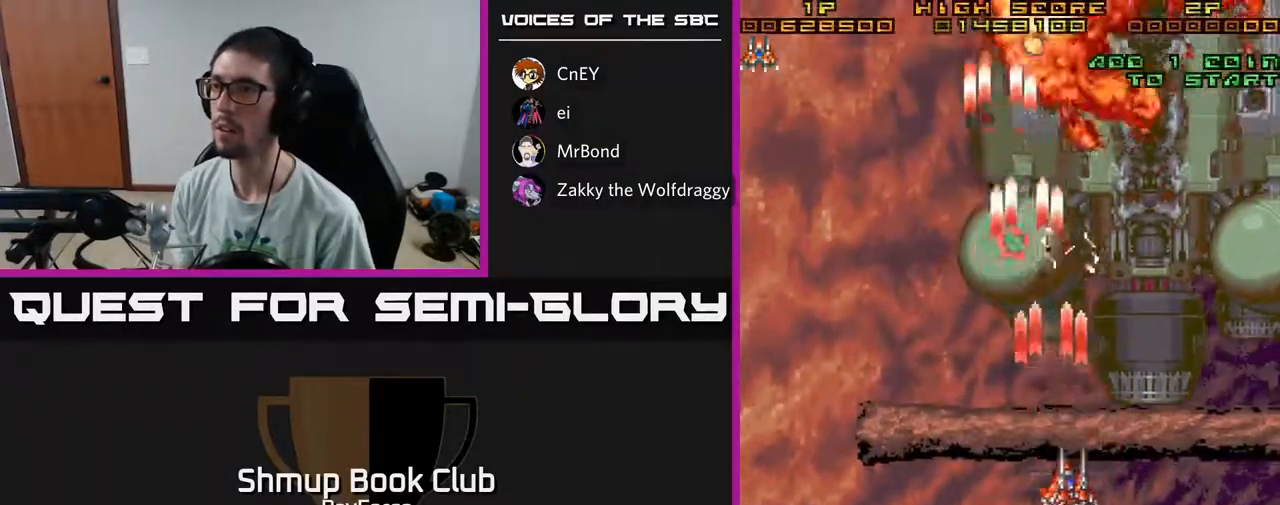
{"buttons": ["A", "DPAD_DOWN", "DPAD_LEFT"], "left_stick": "center", "right_stick": "center", "events": [[250, "DPAD_DOWN", "down"], [333, "DPAD_RIGHT", "up"], [383, "DPAD_LEFT", "down"]]}
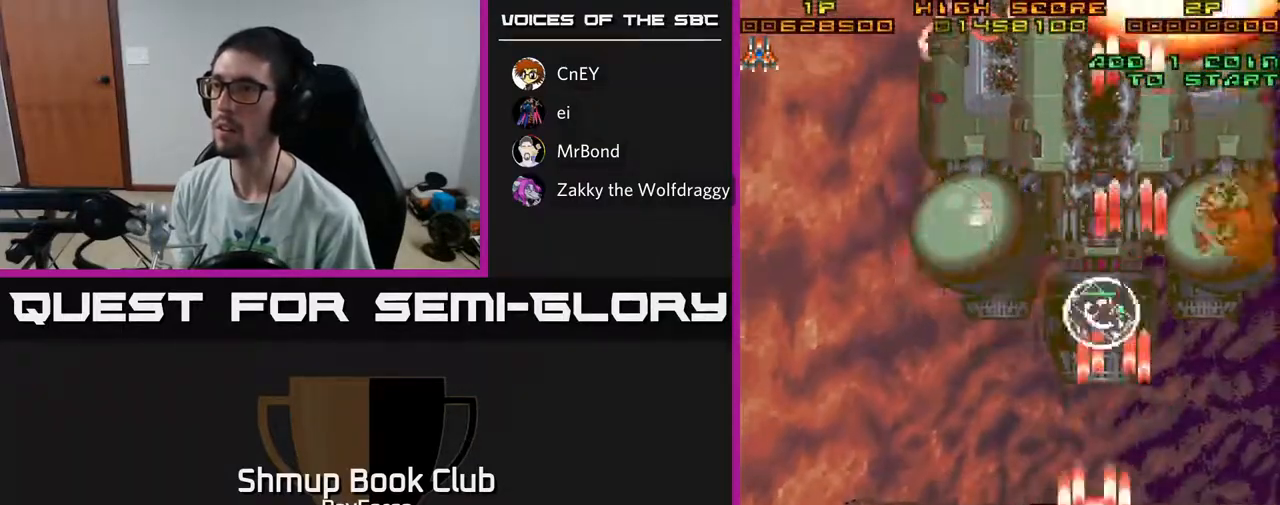
{"buttons": ["A", "DPAD_UP", "DPAD_RIGHT"], "left_stick": "center", "right_stick": "center", "events": [[100, "DPAD_LEFT", "up"], [133, "DPAD_RIGHT", "down"], [150, "DPAD_DOWN", "up"], [200, "DPAD_UP", "down"]]}
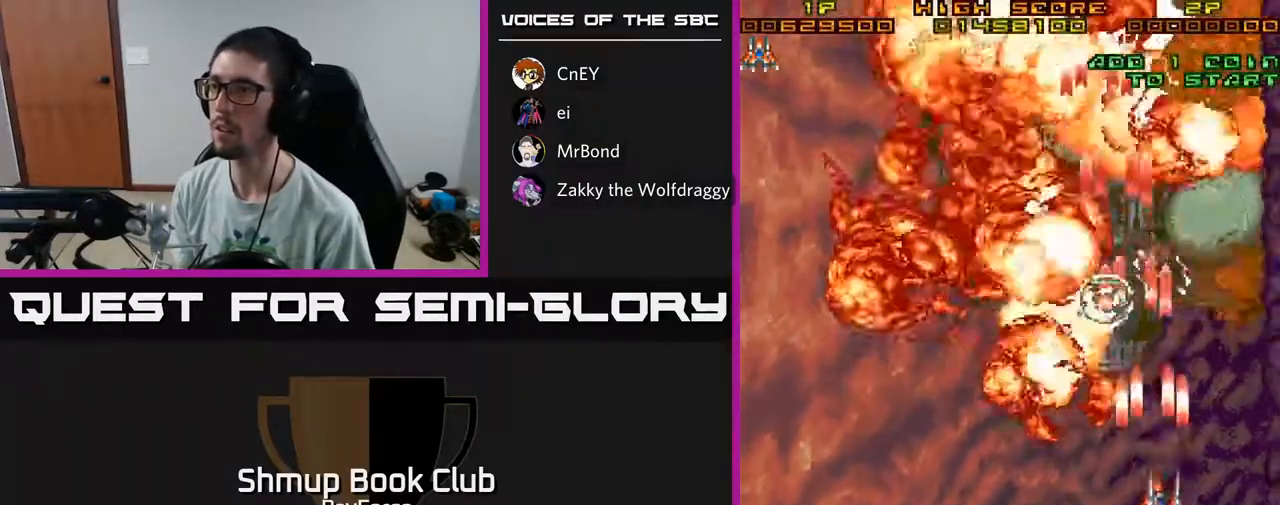
{"buttons": ["A", "DPAD_LEFT"], "left_stick": "center", "right_stick": "center", "events": [[250, "DPAD_RIGHT", "up"], [317, "DPAD_UP", "up"], [350, "DPAD_DOWN", "down"], [350, "DPAD_RIGHT", "down"], [433, "DPAD_RIGHT", "up"], [467, "DPAD_DOWN", "up"], [483, "DPAD_LEFT", "down"]]}
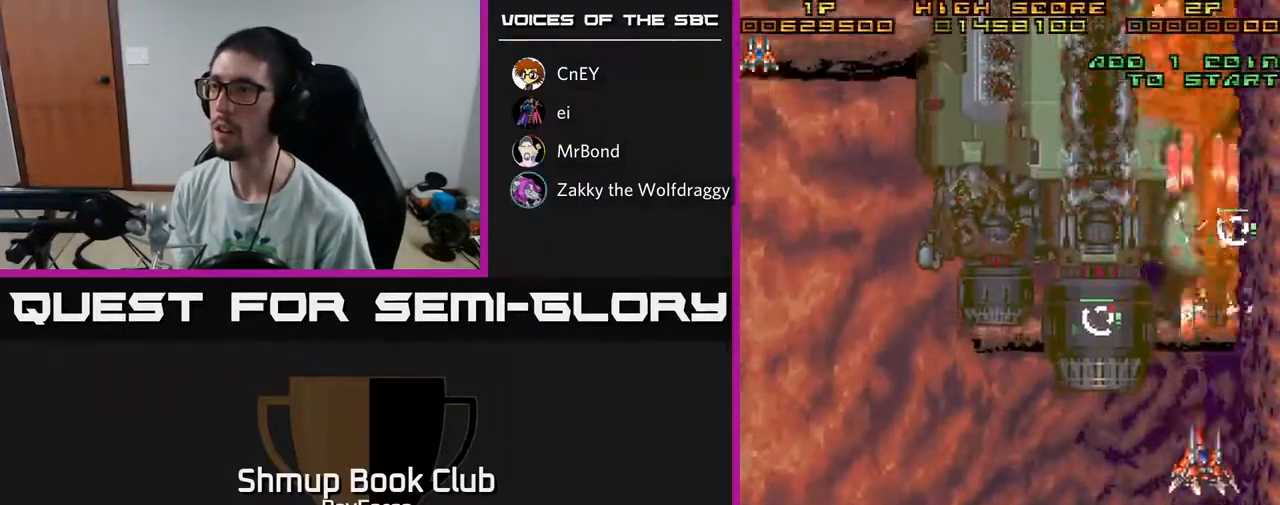
{"buttons": ["A", "DPAD_DOWN"], "left_stick": "center", "right_stick": "center", "events": [[17, "DPAD_UP", "down"], [67, "DPAD_UP", "up"], [100, "DPAD_LEFT", "up"], [117, "DPAD_DOWN", "down"], [133, "DPAD_RIGHT", "down"], [500, "DPAD_RIGHT", "up"]]}
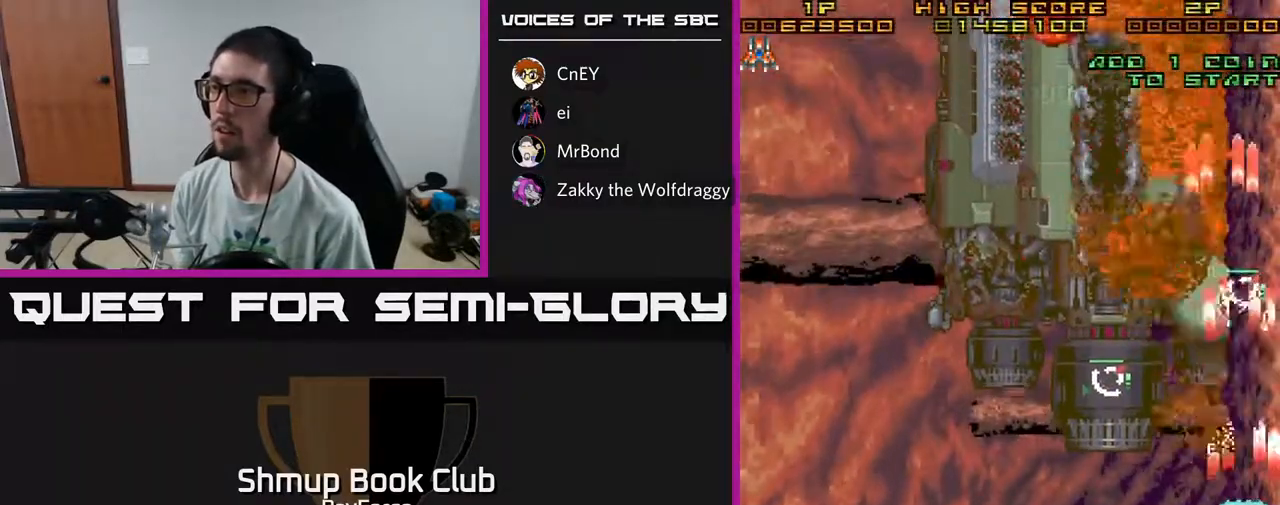
{"buttons": ["A", "DPAD_RIGHT"], "left_stick": "center", "right_stick": "center", "events": [[33, "DPAD_LEFT", "down"], [33, "X", "down"], [217, "DPAD_LEFT", "up"], [217, "X", "up"], [400, "DPAD_RIGHT", "down"], [417, "DPAD_DOWN", "up"]]}
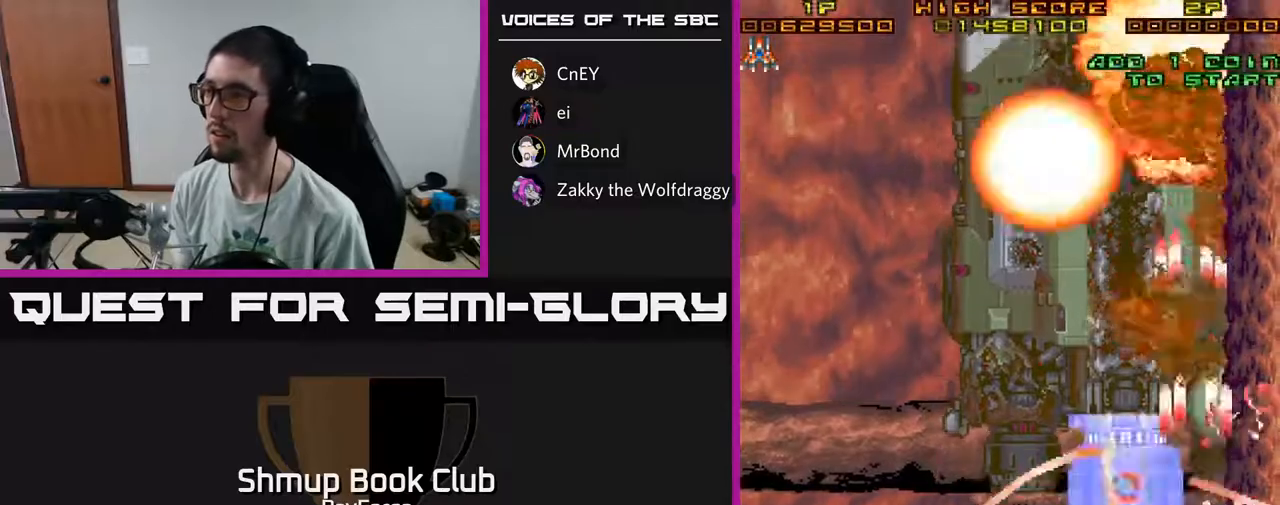
{"buttons": ["A"], "left_stick": "center", "right_stick": "center", "events": [[33, "DPAD_RIGHT", "up"], [317, "DPAD_DOWN", "down"], [483, "DPAD_DOWN", "up"]]}
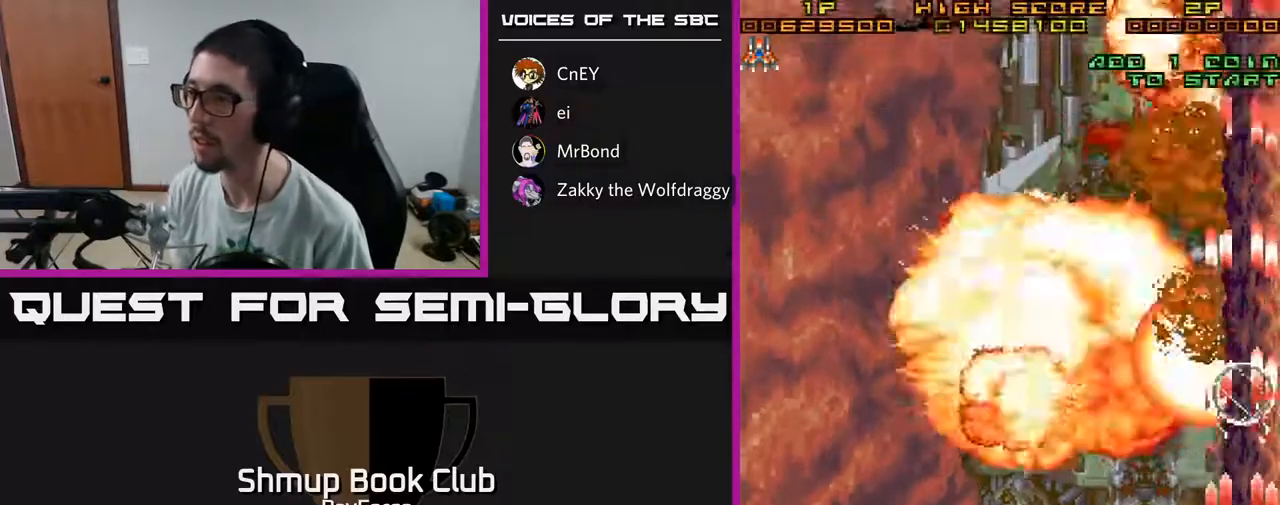
{"buttons": ["A", "DPAD_LEFT"], "left_stick": "center", "right_stick": "center", "events": [[117, "DPAD_DOWN", "down"], [333, "DPAD_DOWN", "up"], [383, "DPAD_LEFT", "down"]]}
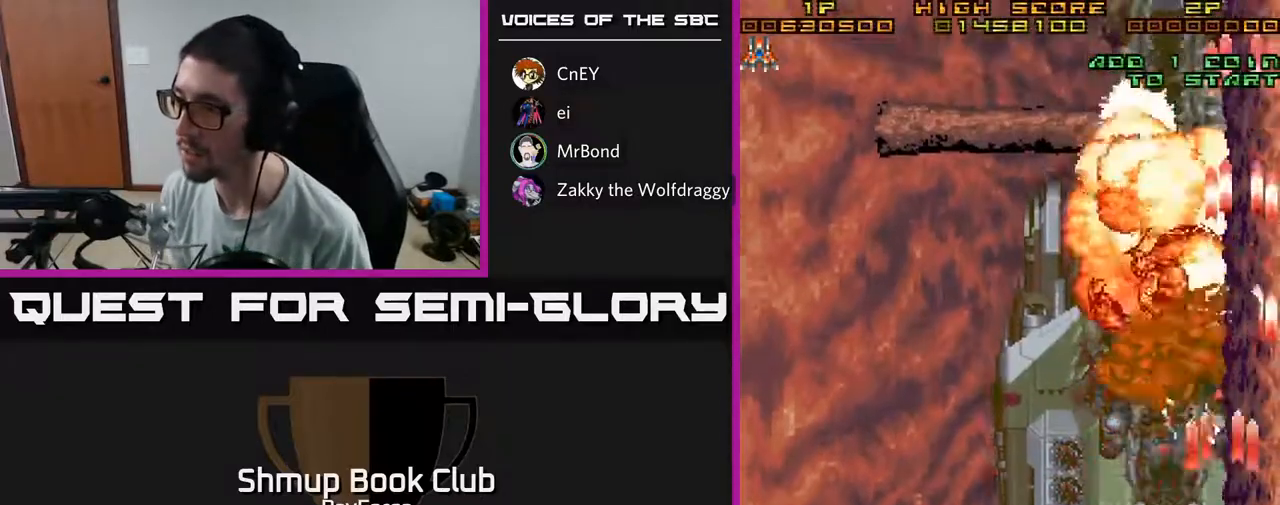
{"buttons": ["A", "DPAD_RIGHT"], "left_stick": "center", "right_stick": "center", "events": [[83, "DPAD_UP", "down"], [150, "DPAD_LEFT", "up"], [233, "DPAD_LEFT", "down"], [350, "DPAD_LEFT", "up"], [350, "DPAD_UP", "up"], [417, "DPAD_RIGHT", "down"]]}
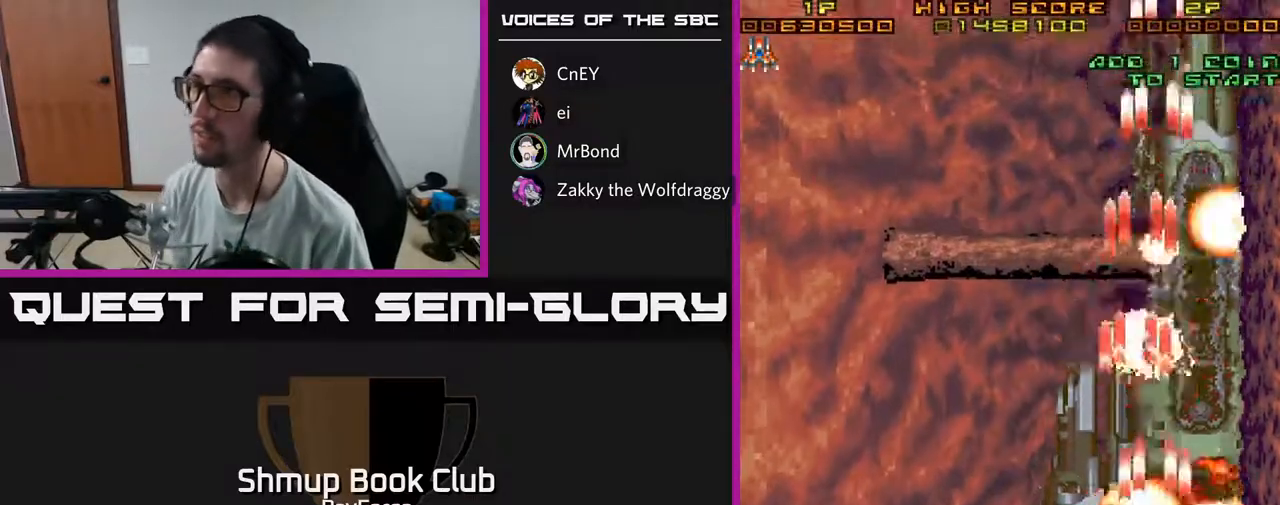
{"buttons": ["A", "DPAD_LEFT"], "left_stick": "center", "right_stick": "center", "events": [[133, "DPAD_RIGHT", "up"], [133, "DPAD_UP", "down"], [233, "X", "down"], [267, "DPAD_LEFT", "down"], [383, "DPAD_UP", "up"], [483, "X", "up"]]}
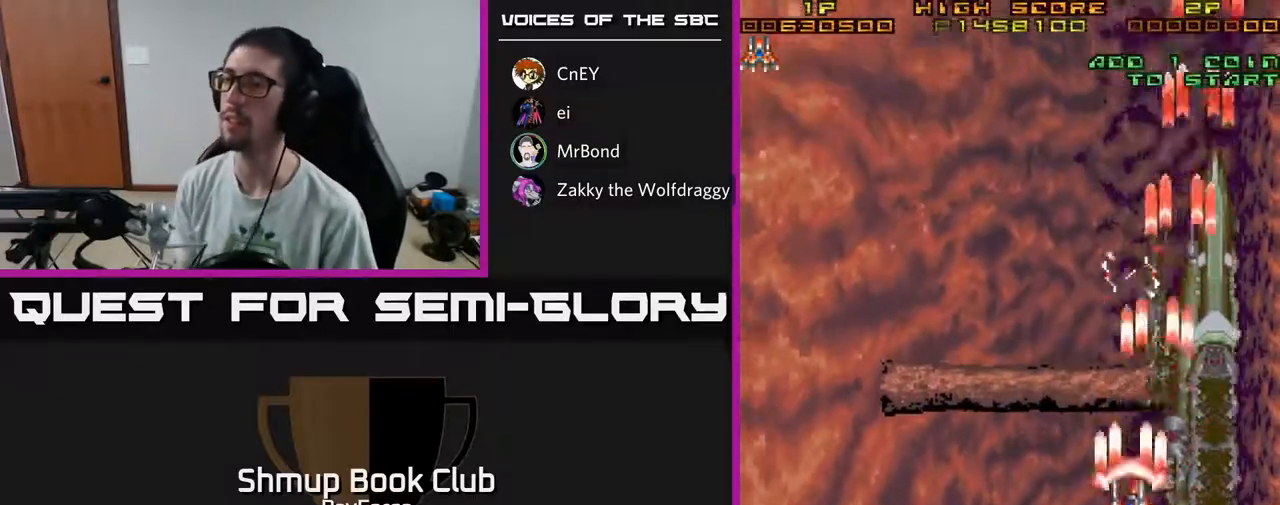
{"buttons": ["A", "DPAD_LEFT"], "left_stick": "center", "right_stick": "center", "events": [[300, "DPAD_DOWN", "down"], [300, "DPAD_LEFT", "up"], [383, "DPAD_LEFT", "down"], [500, "DPAD_DOWN", "up"]]}
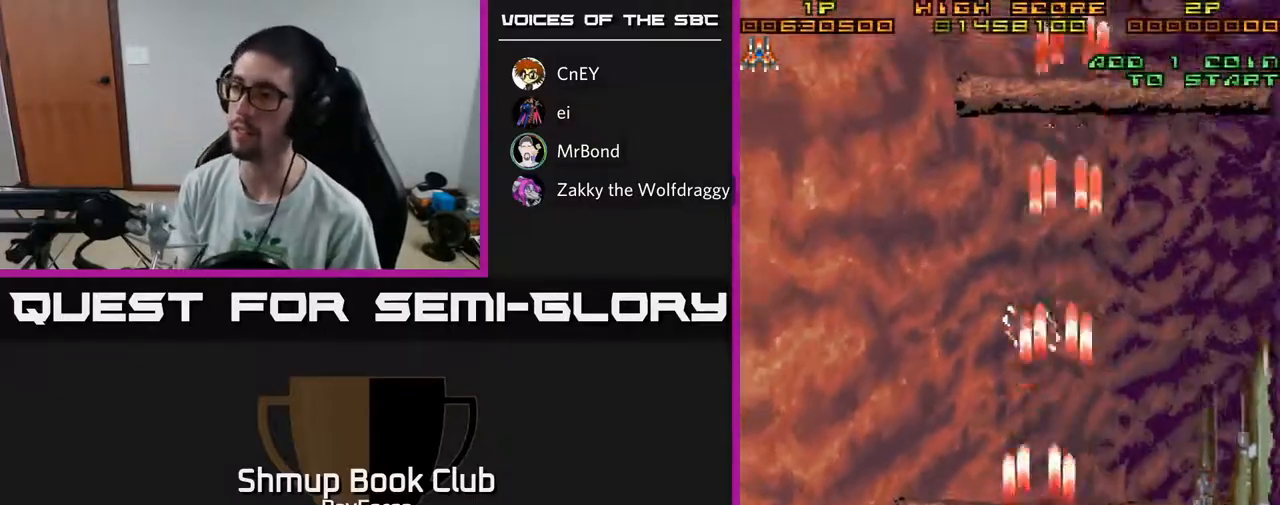
{"buttons": ["A"], "left_stick": "center", "right_stick": "center", "events": [[417, "DPAD_LEFT", "up"]]}
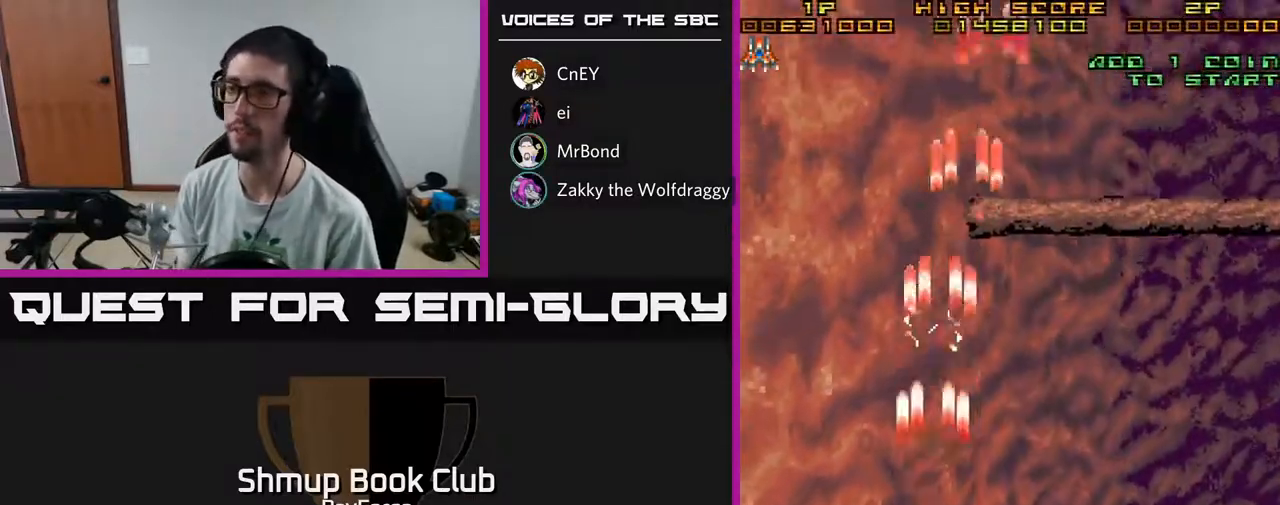
{"buttons": ["A"], "left_stick": "center", "right_stick": "center", "events": []}
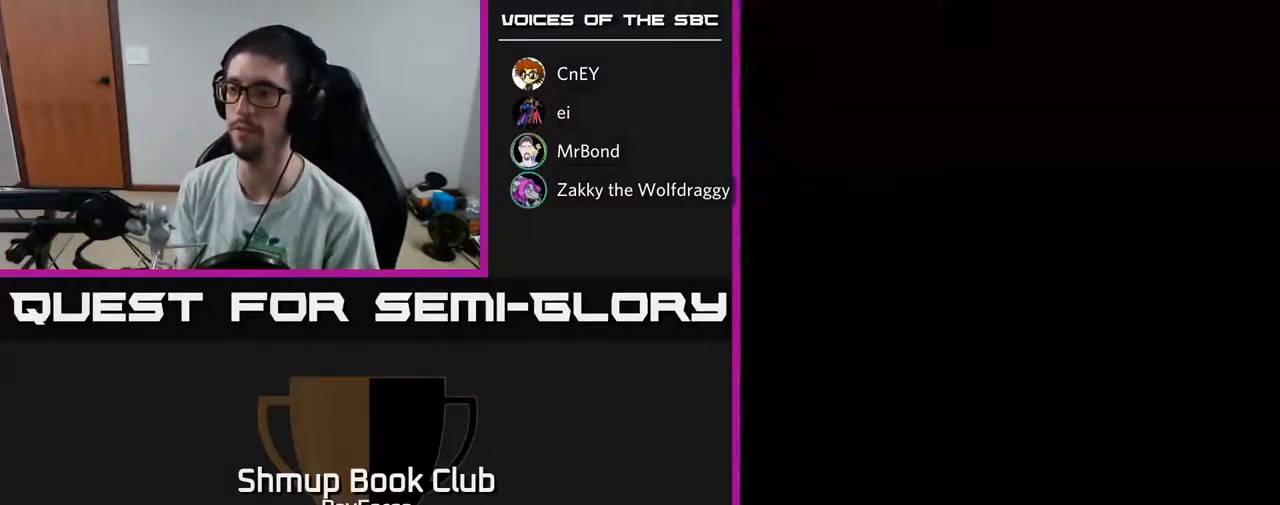
{"buttons": ["A"], "left_stick": "center", "right_stick": "center", "events": []}
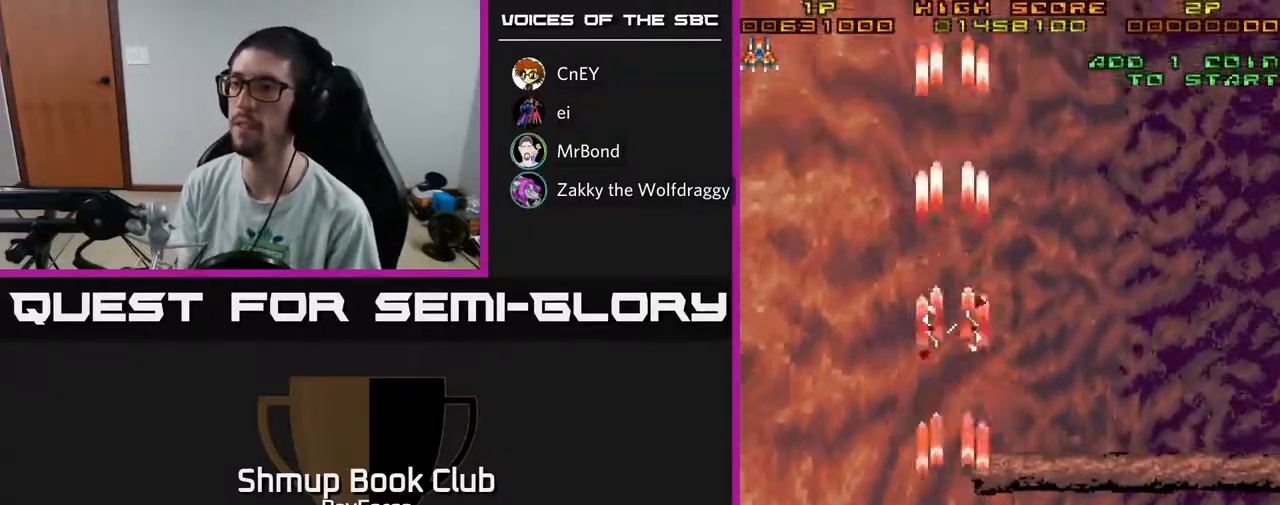
{"buttons": ["A"], "left_stick": "center", "right_stick": "center", "events": []}
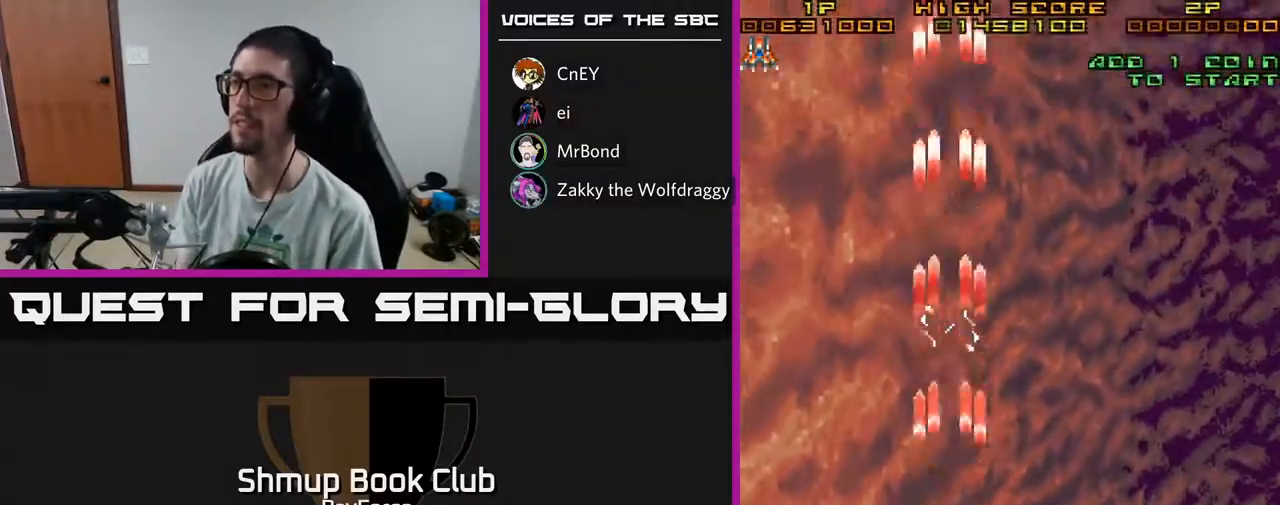
{"buttons": ["A"], "left_stick": "center", "right_stick": "center", "events": []}
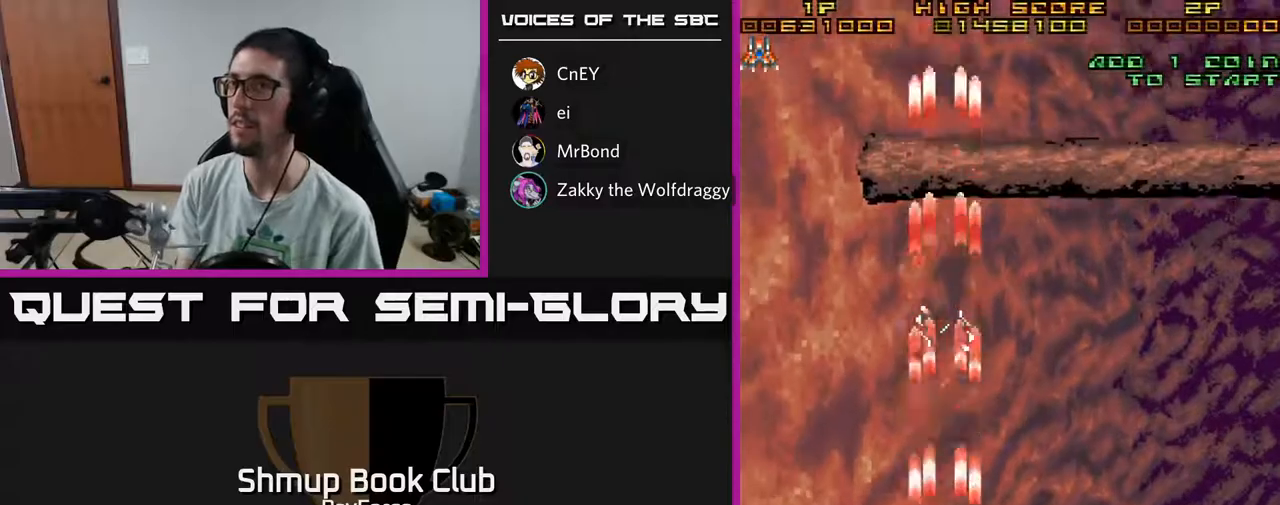
{"buttons": ["A"], "left_stick": "center", "right_stick": "center", "events": []}
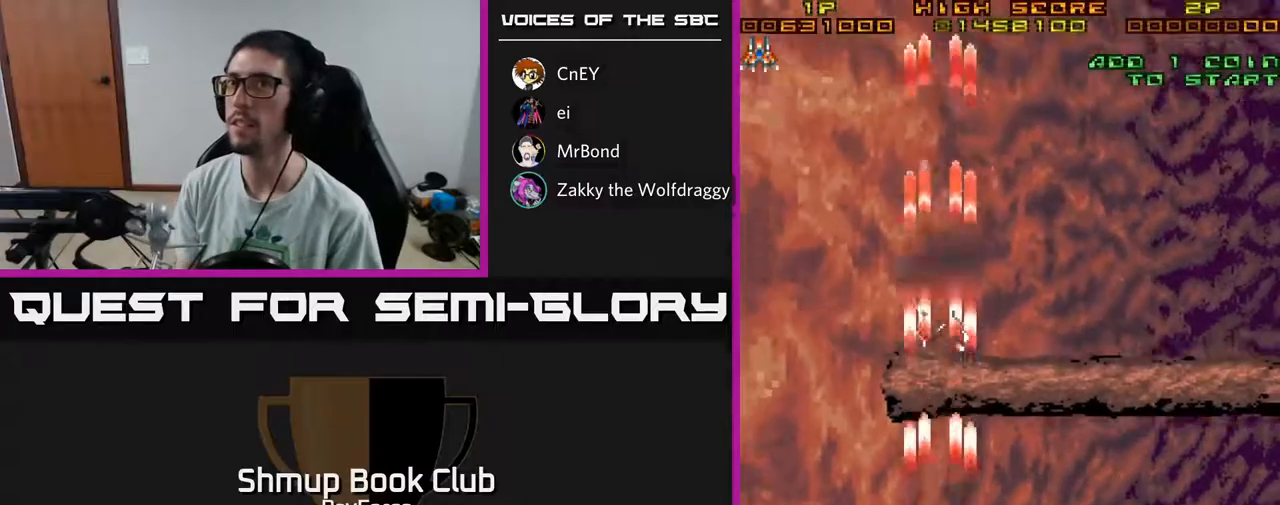
{"buttons": ["A"], "left_stick": "center", "right_stick": "center", "events": []}
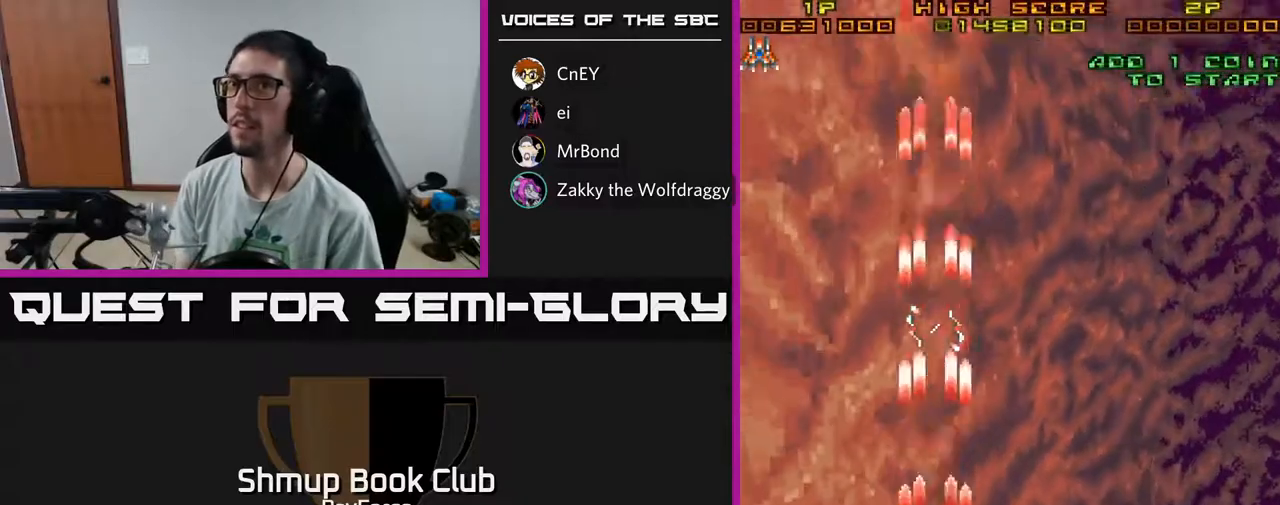
{"buttons": ["A"], "left_stick": "center", "right_stick": "center", "events": []}
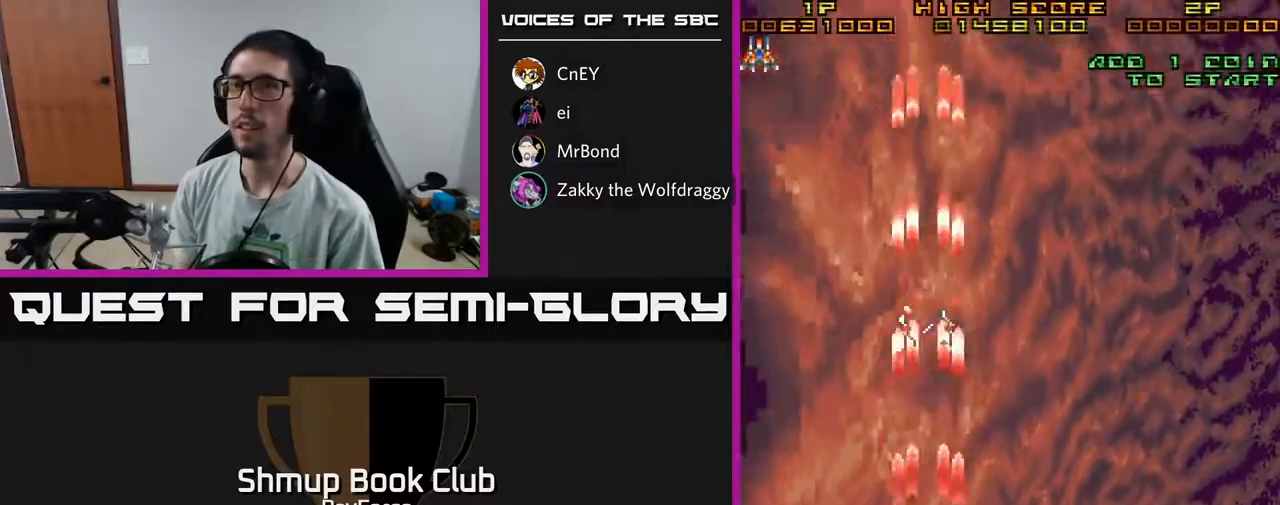
{"buttons": ["A"], "left_stick": "center", "right_stick": "center", "events": []}
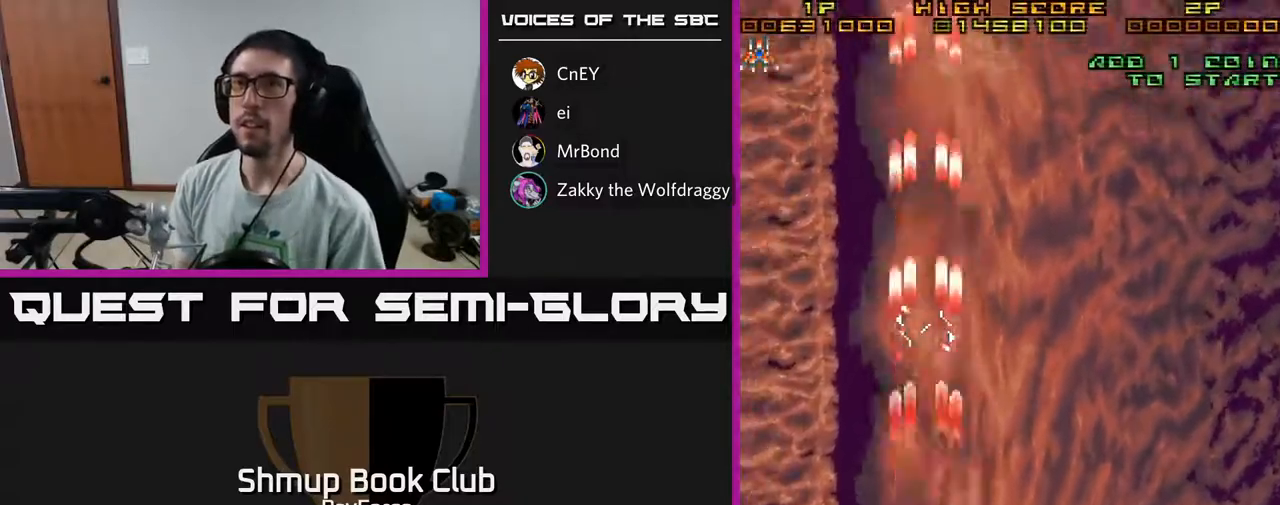
{"buttons": ["A"], "left_stick": "center", "right_stick": "center", "events": []}
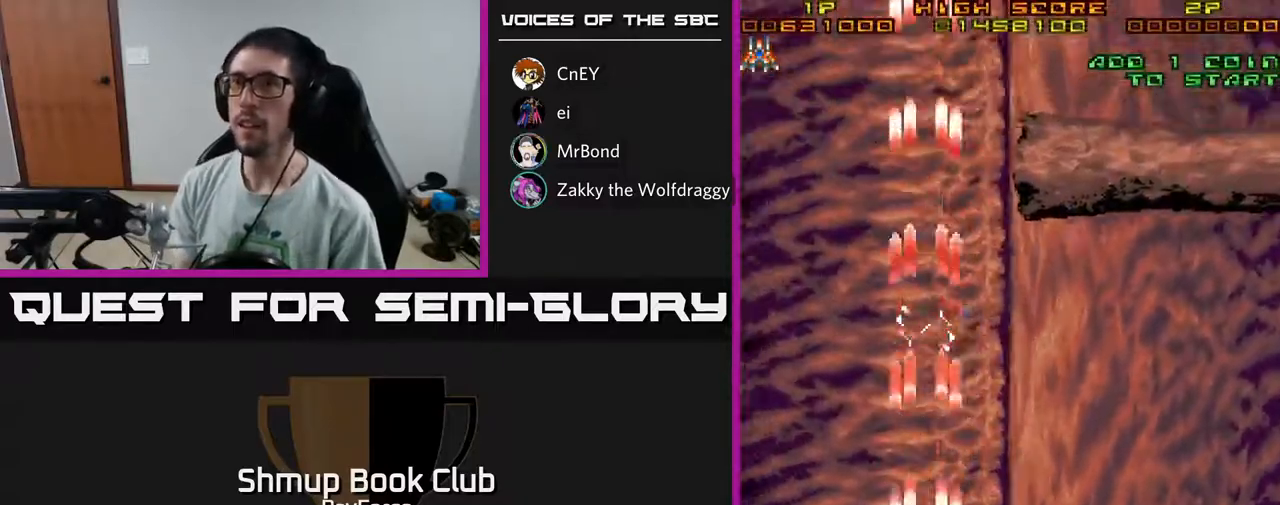
{"buttons": ["A"], "left_stick": "center", "right_stick": "center", "events": []}
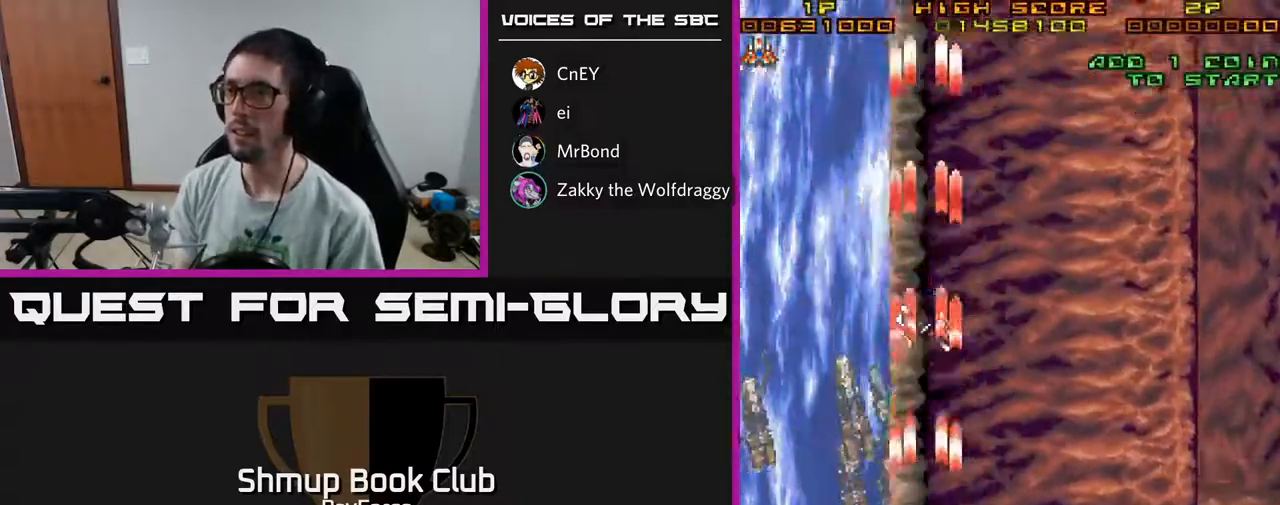
{"buttons": ["A"], "left_stick": "center", "right_stick": "center", "events": [[383, "DPAD_DOWN", "down"], [467, "DPAD_DOWN", "up"]]}
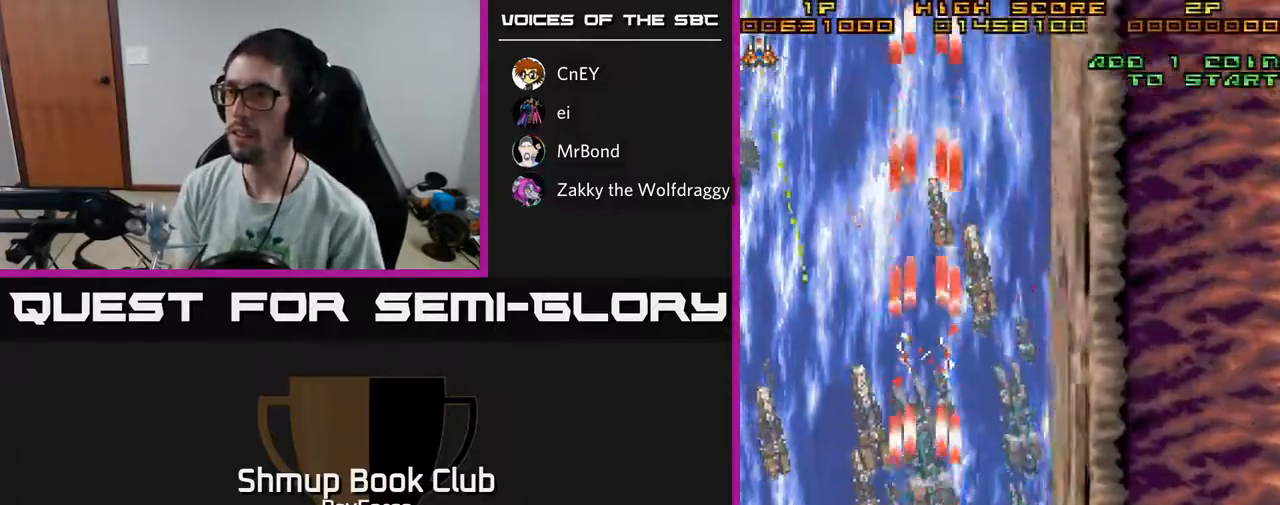
{"buttons": ["A"], "left_stick": "center", "right_stick": "center", "events": [[117, "DPAD_UP", "down"], [433, "DPAD_RIGHT", "down"], [483, "DPAD_UP", "up"], [500, "DPAD_RIGHT", "up"]]}
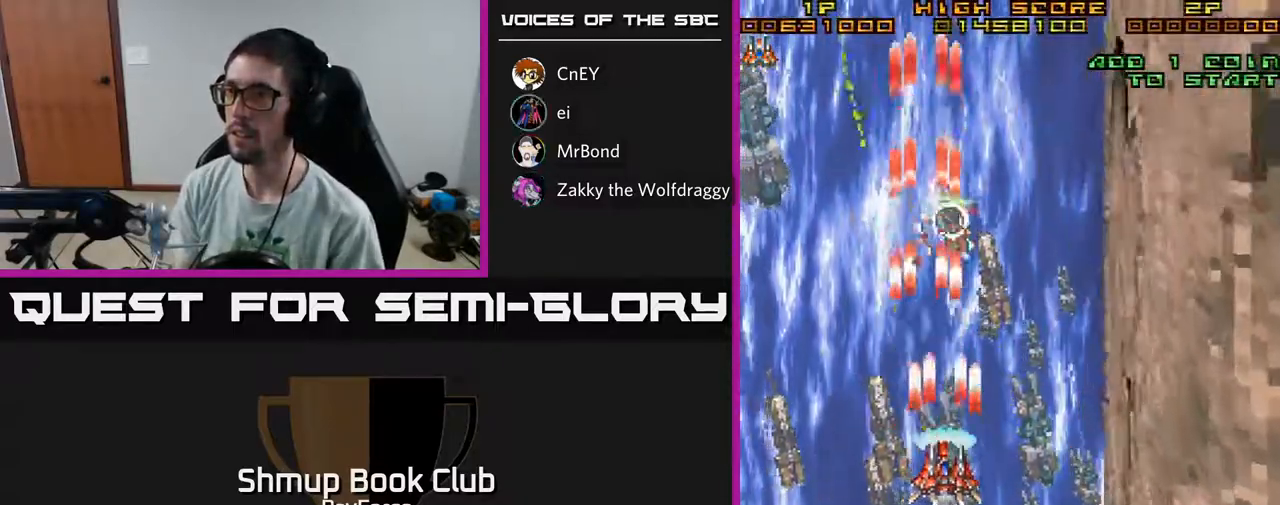
{"buttons": ["A"], "left_stick": "center", "right_stick": "center", "events": []}
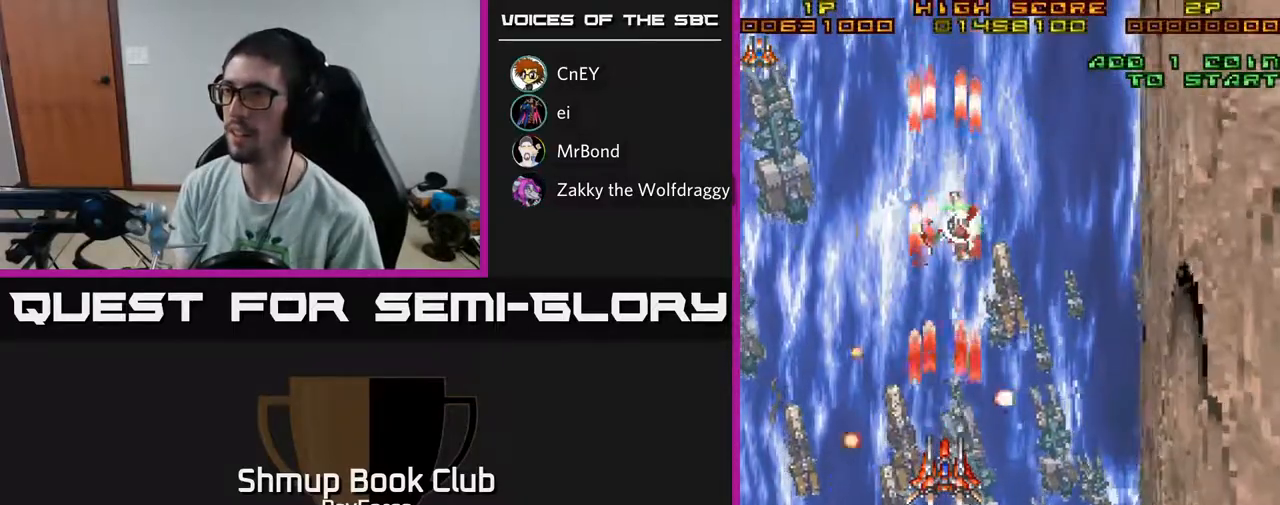
{"buttons": ["A", "DPAD_UP"], "left_stick": "center", "right_stick": "center", "events": [[133, "DPAD_RIGHT", "down"], [167, "DPAD_RIGHT", "up"], [167, "X", "down"], [217, "DPAD_LEFT", "down"], [217, "DPAD_UP", "down"], [250, "X", "up"], [383, "DPAD_LEFT", "up"]]}